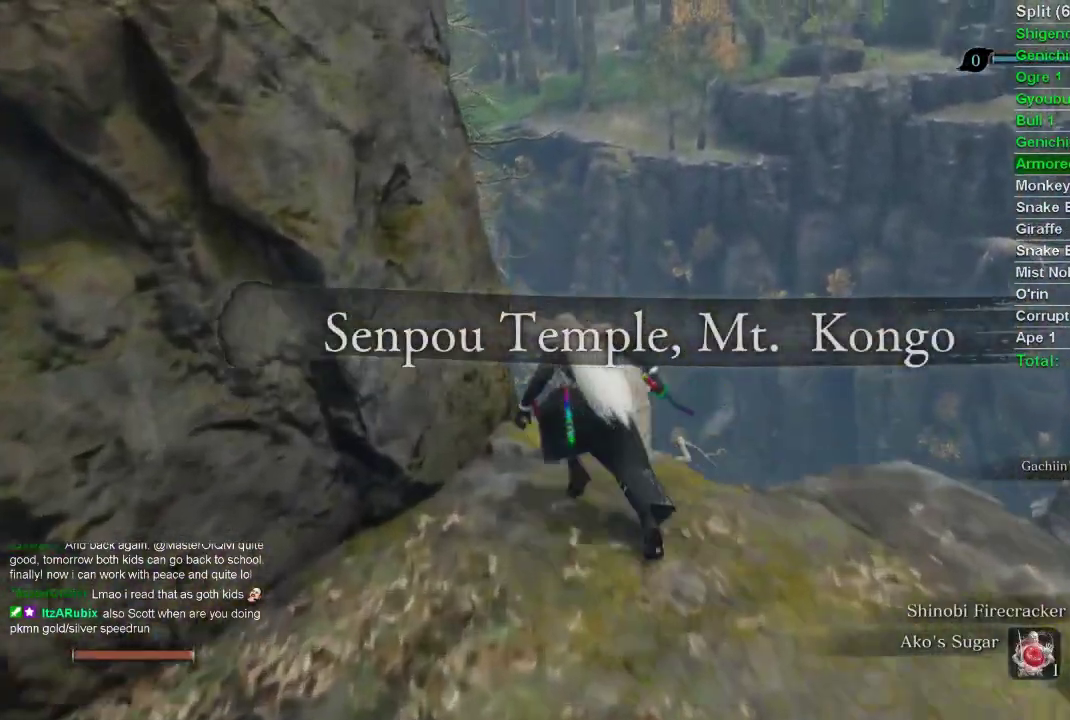
Gameplay with a controller (PlayStation layout); each line is a JSON object with the inputs held at the frame after it. "events" lists button and stick changes between this image and that frame as [ms after this image, input, new state], when the widget could be followed in between.
{"buttons": ["CIRCLE"], "left_stick": "up", "right_stick": "center", "events": [[33, "CROSS", "down"], [83, "CROSS", "up"], [117, "CROSS", "down"], [217, "CROSS", "up"]]}
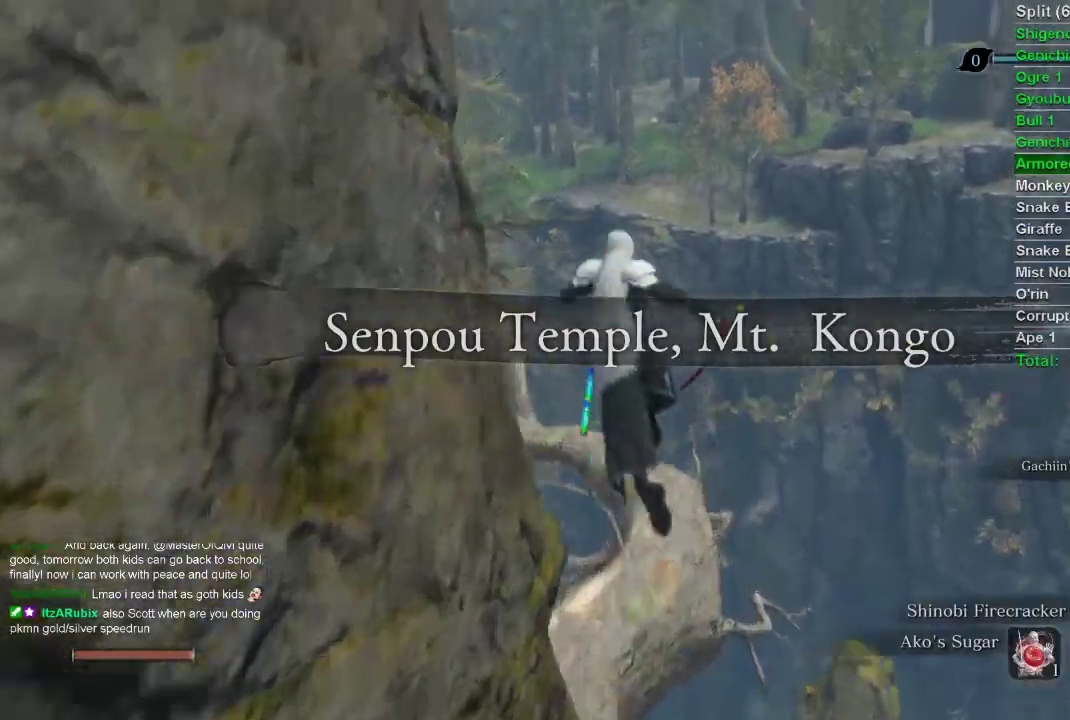
{"buttons": ["CIRCLE"], "left_stick": "up", "right_stick": "center", "events": [[117, "right_stick", "left"], [167, "right_stick", "center"]]}
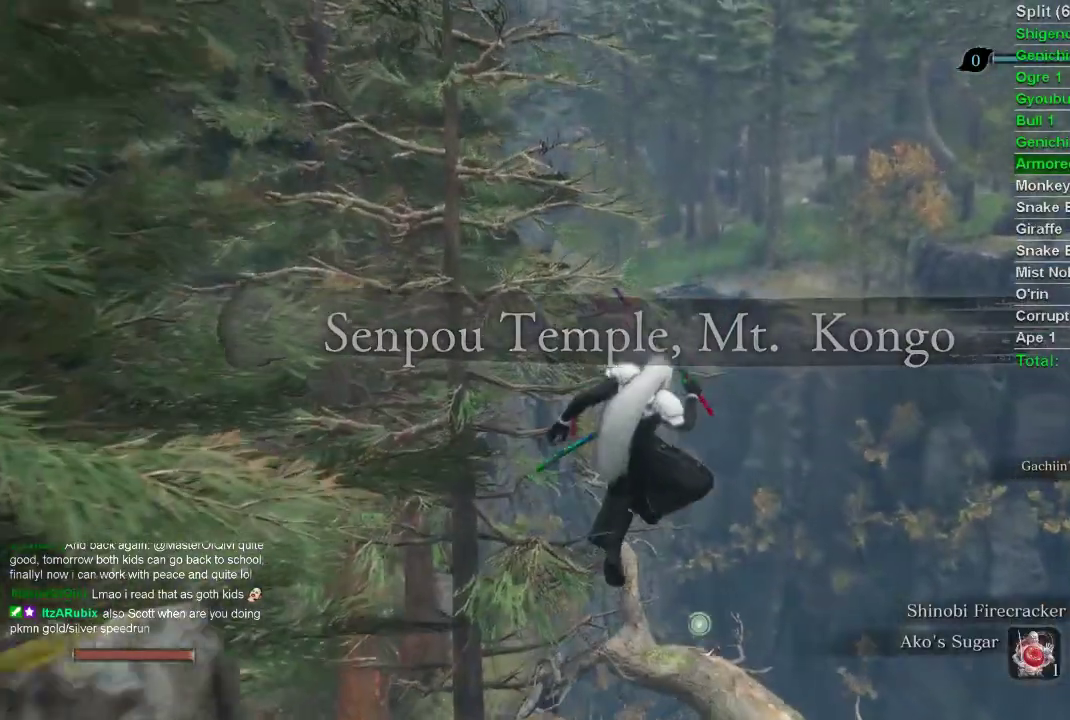
{"buttons": ["CIRCLE"], "left_stick": "up", "right_stick": "center", "events": []}
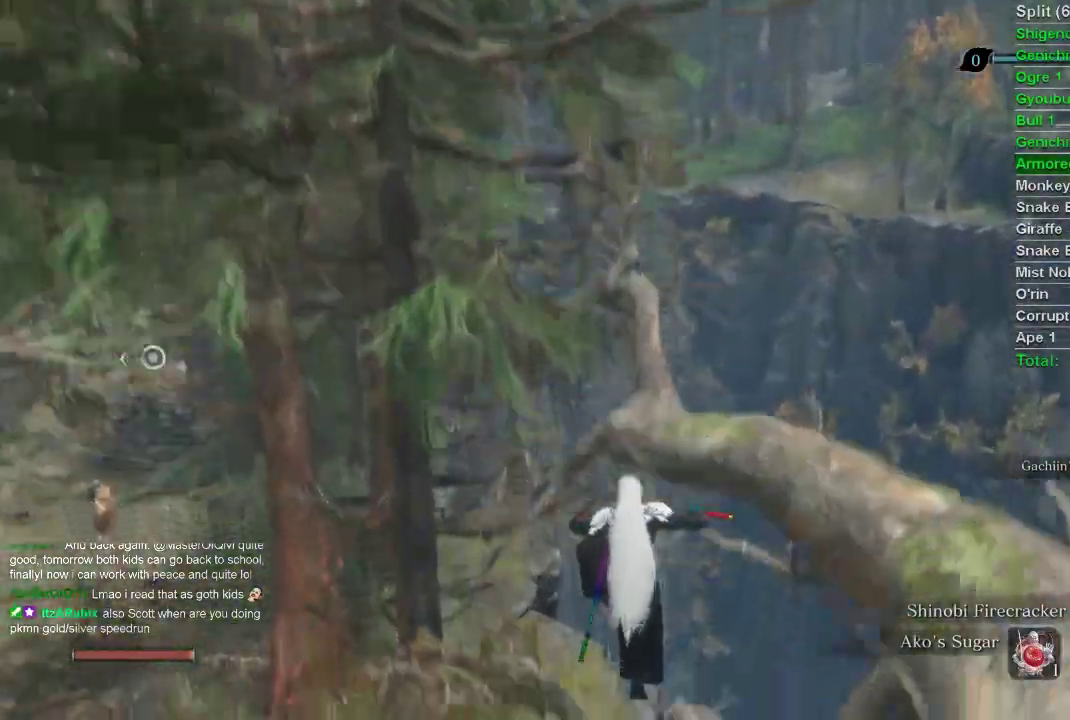
{"buttons": ["CIRCLE"], "left_stick": "up", "right_stick": "center", "events": []}
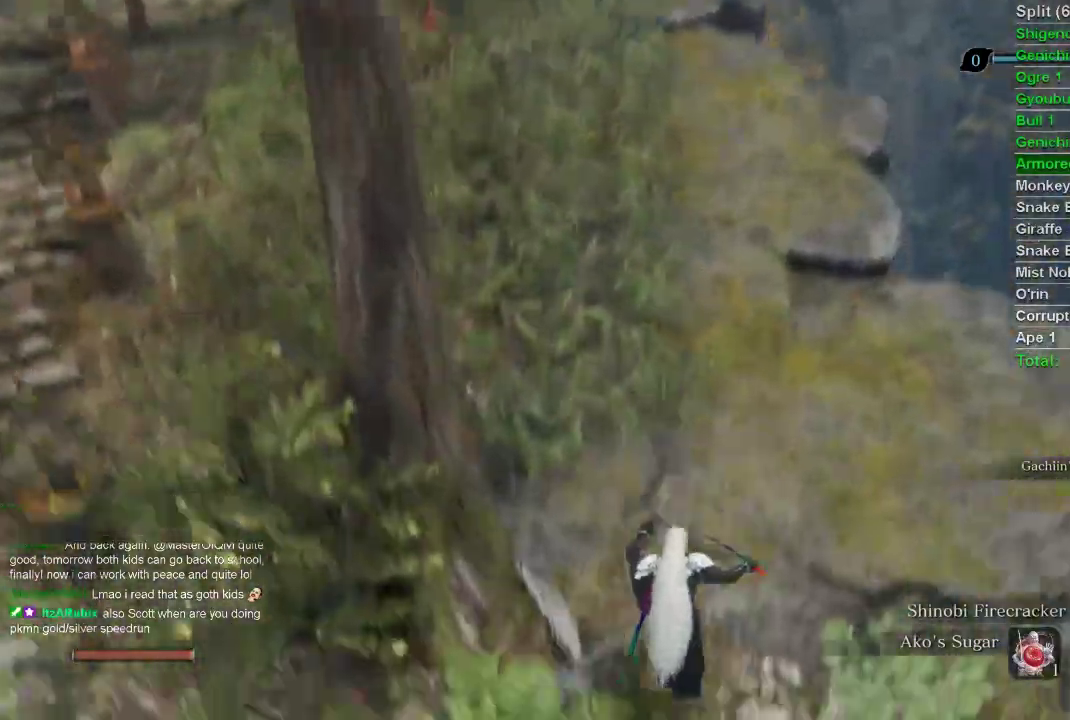
{"buttons": ["CIRCLE"], "left_stick": "up", "right_stick": "center", "events": []}
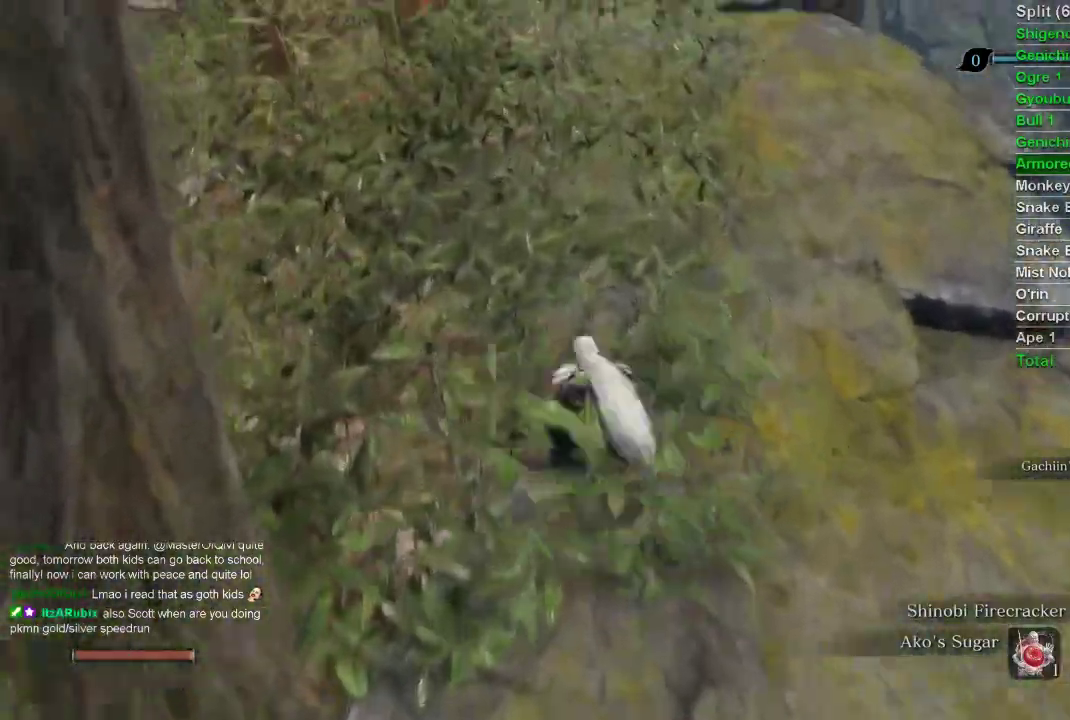
{"buttons": ["CIRCLE"], "left_stick": "up", "right_stick": "center", "events": []}
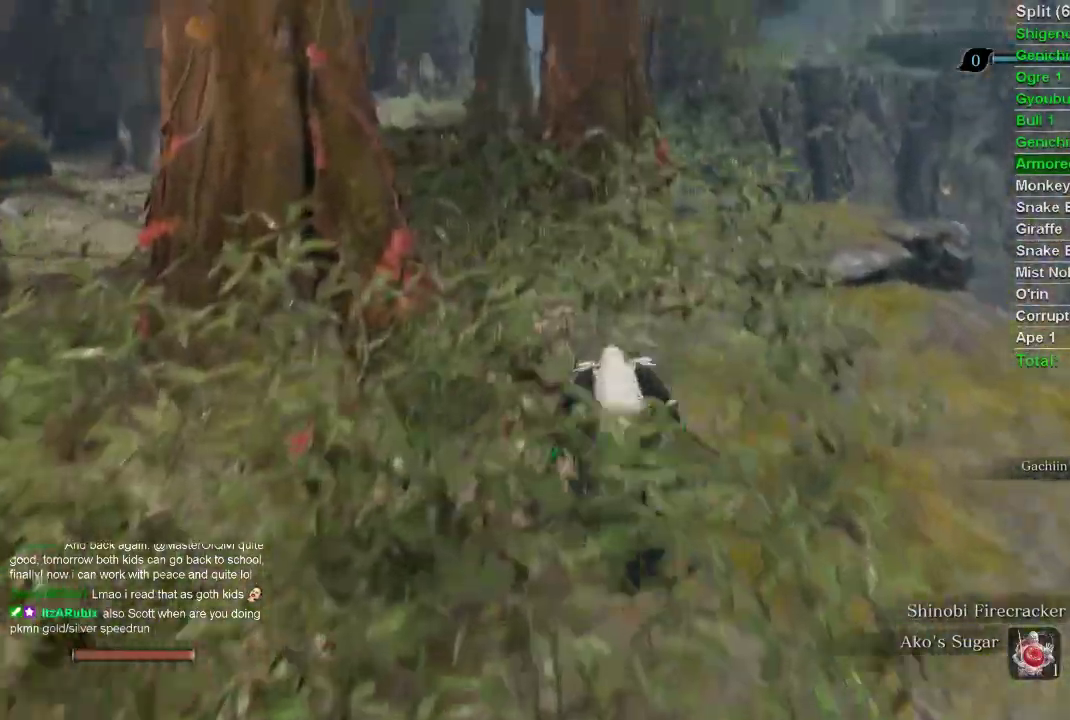
{"buttons": ["CIRCLE"], "left_stick": "up", "right_stick": "right", "events": [[450, "right_stick", "right"]]}
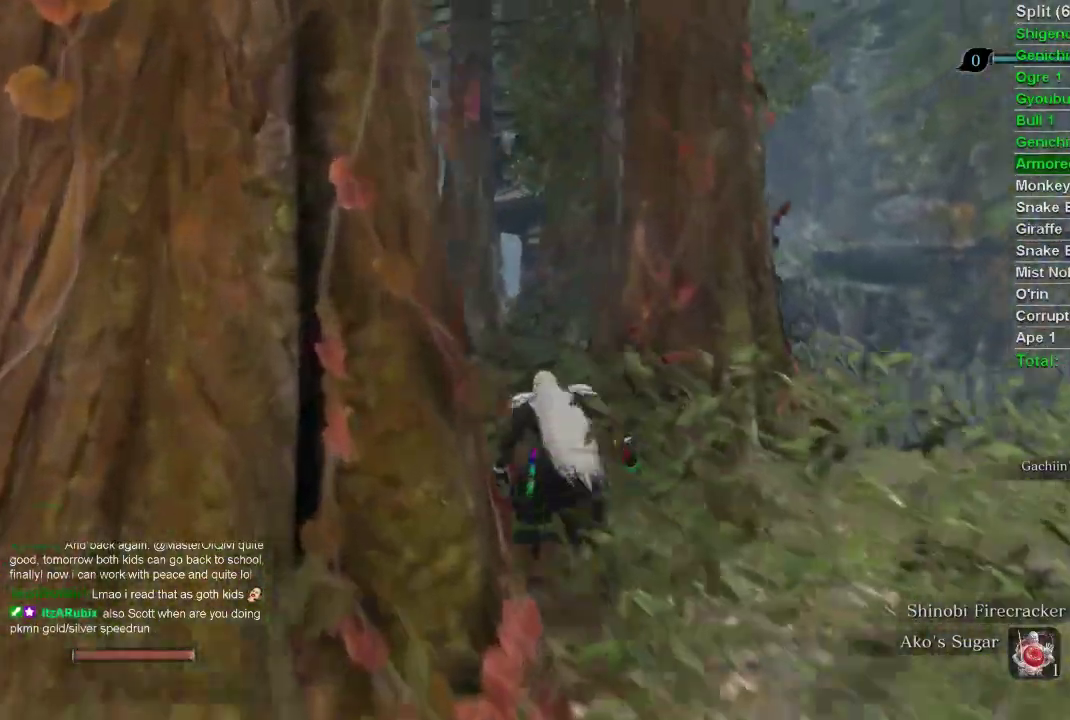
{"buttons": ["CIRCLE"], "left_stick": "up", "right_stick": "center", "events": [[300, "right_stick", "center"]]}
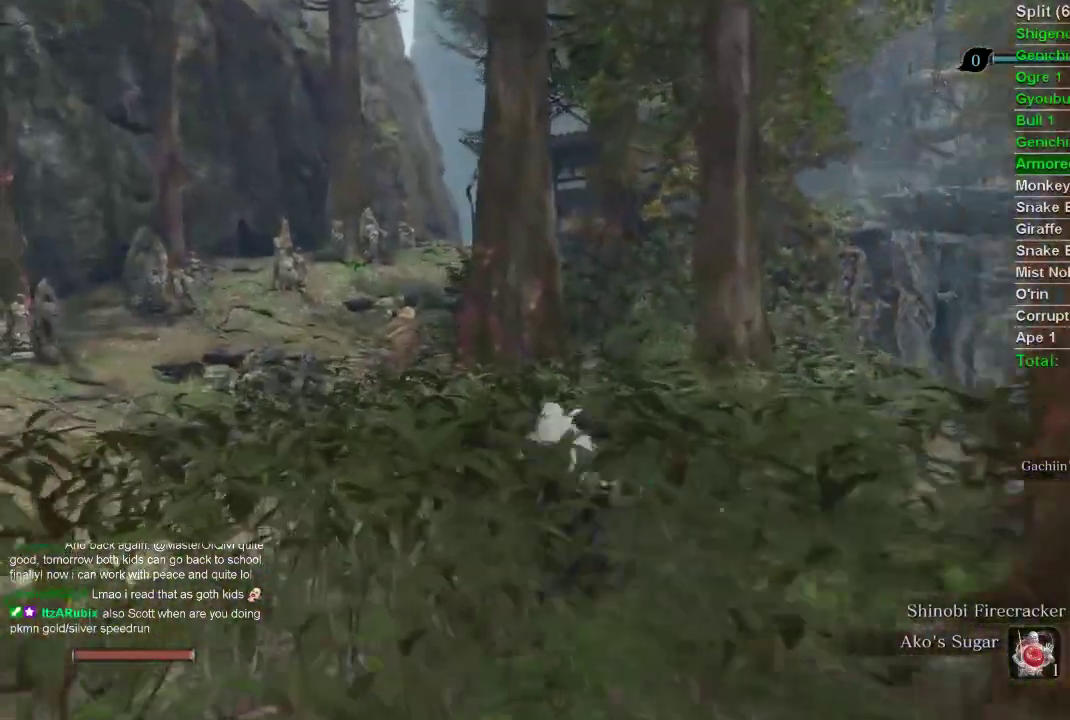
{"buttons": ["CIRCLE"], "left_stick": "up", "right_stick": "center", "events": [[317, "right_stick", "right"], [400, "right_stick", "center"]]}
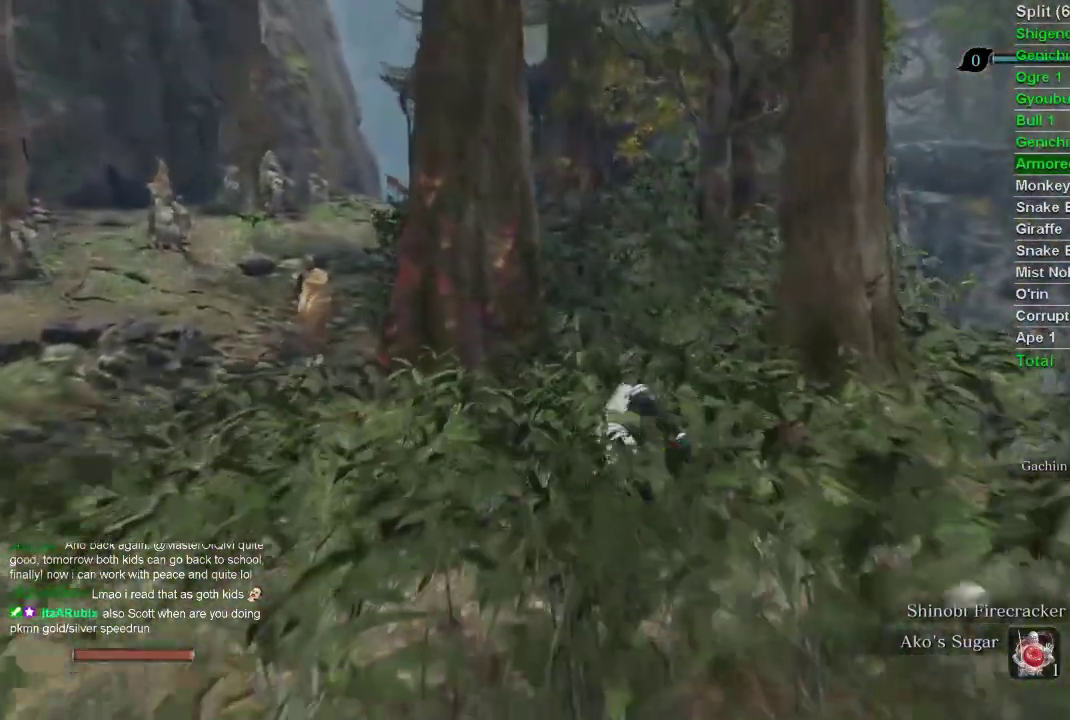
{"buttons": ["CIRCLE"], "left_stick": "up", "right_stick": "center", "events": []}
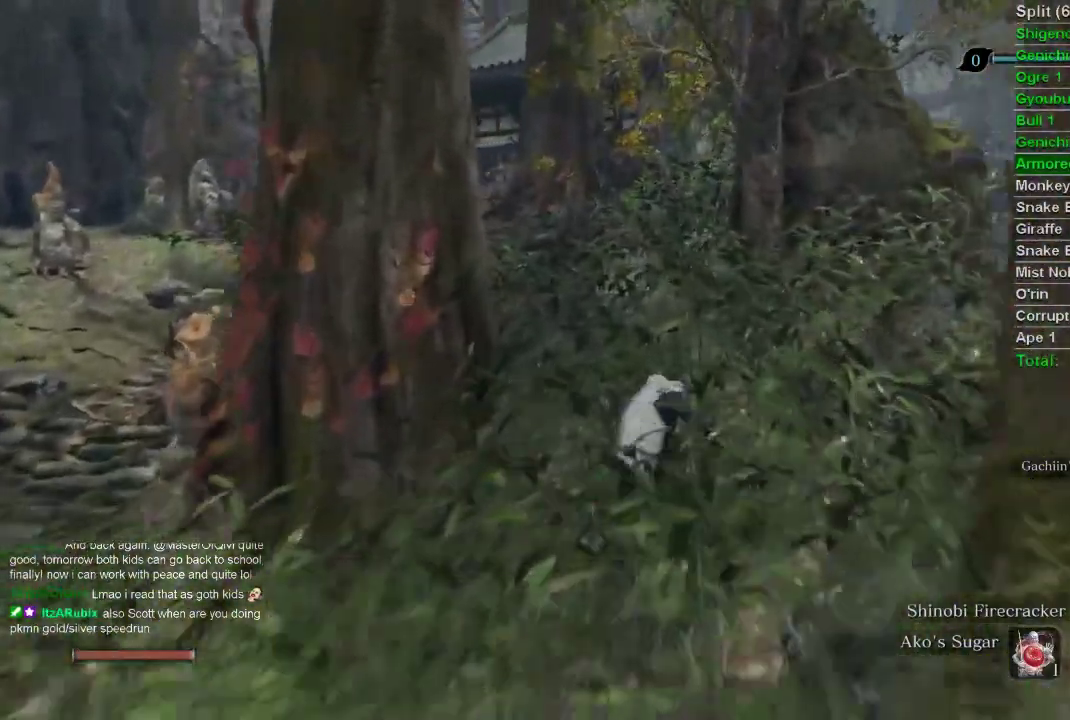
{"buttons": ["CIRCLE"], "left_stick": "up", "right_stick": "center", "events": []}
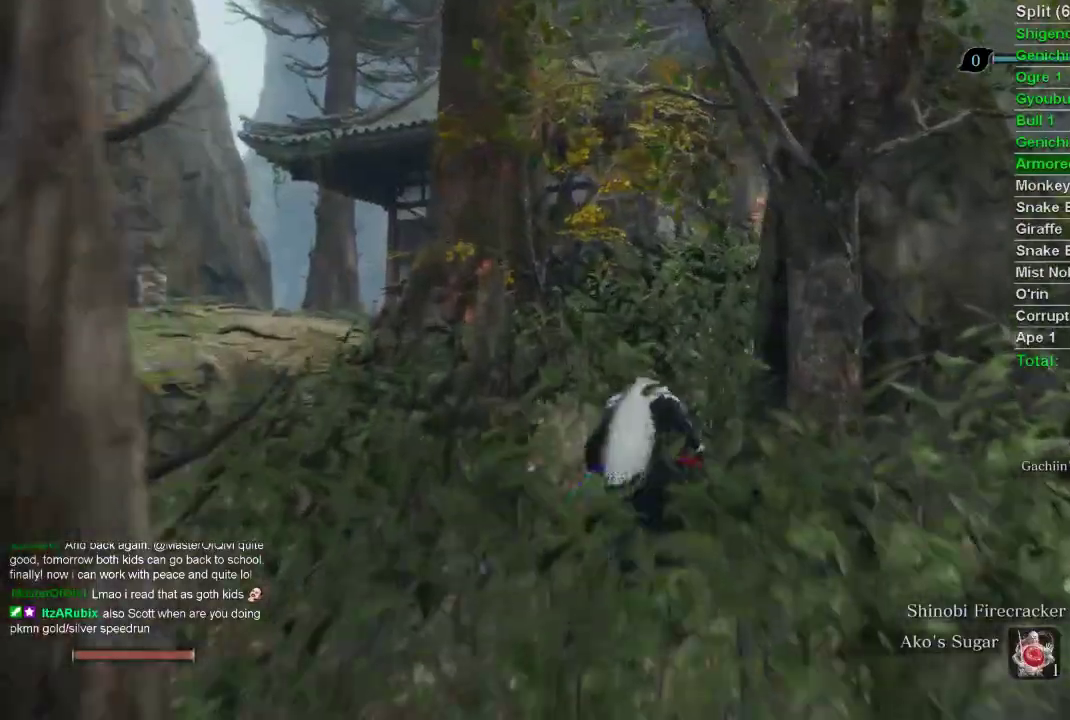
{"buttons": ["CIRCLE"], "left_stick": "up", "right_stick": "center", "events": []}
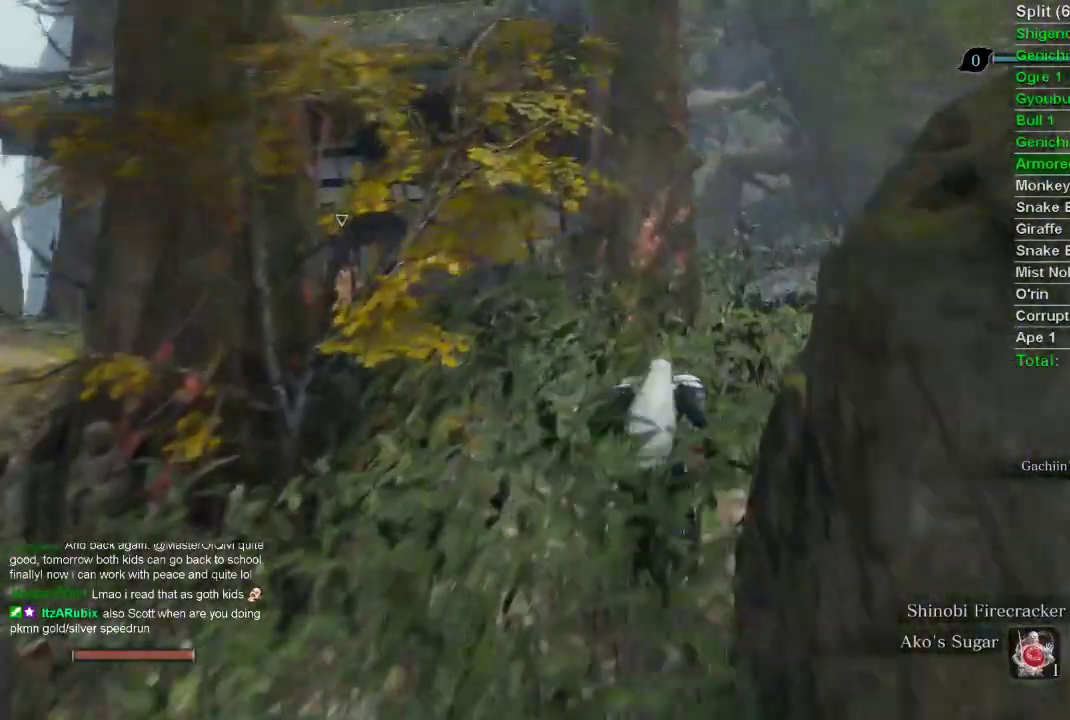
{"buttons": ["CIRCLE"], "left_stick": "up", "right_stick": "center", "events": []}
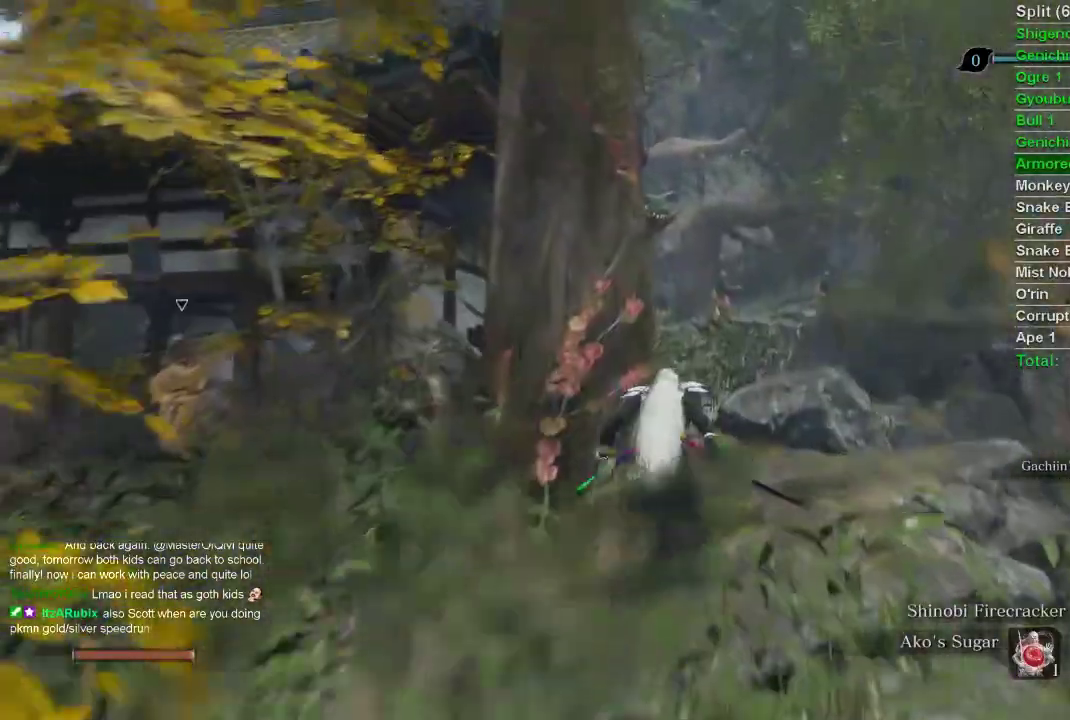
{"buttons": ["CIRCLE"], "left_stick": "up", "right_stick": "center", "events": []}
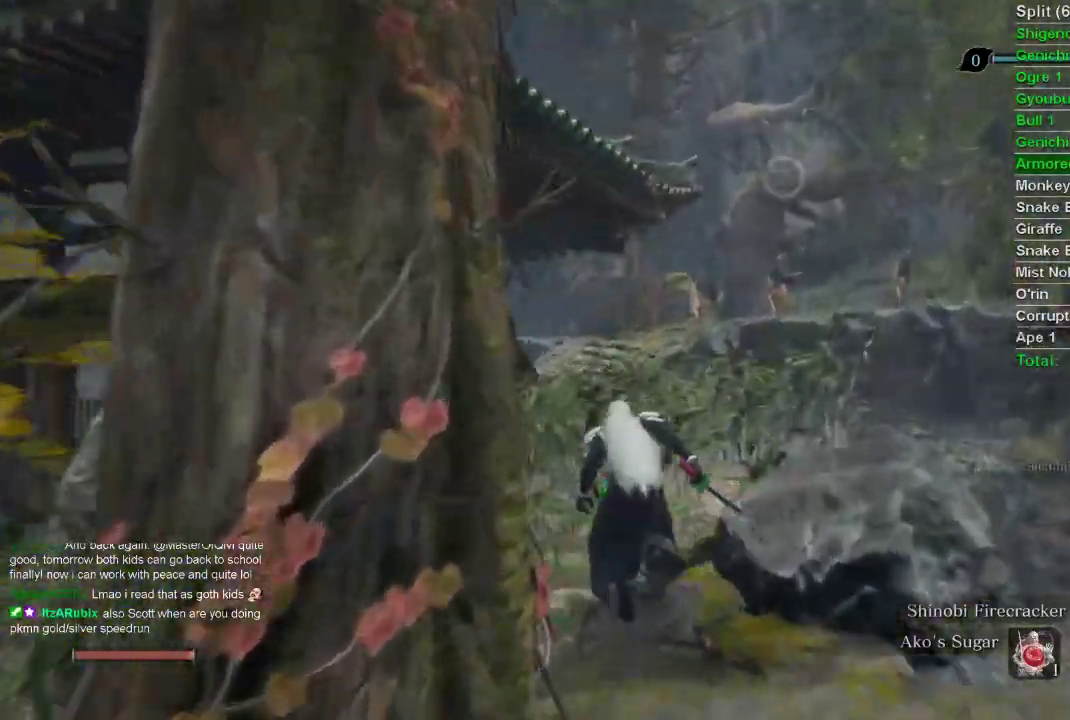
{"buttons": ["CIRCLE"], "left_stick": "up", "right_stick": "center", "events": []}
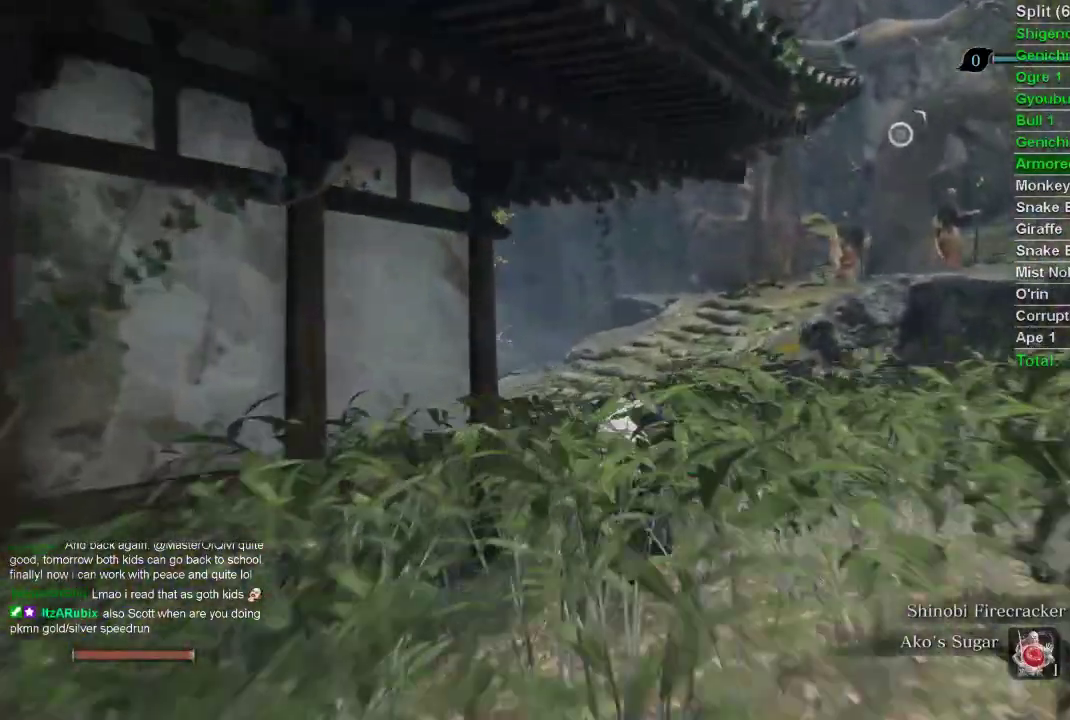
{"buttons": ["CIRCLE"], "left_stick": "up", "right_stick": "center", "events": []}
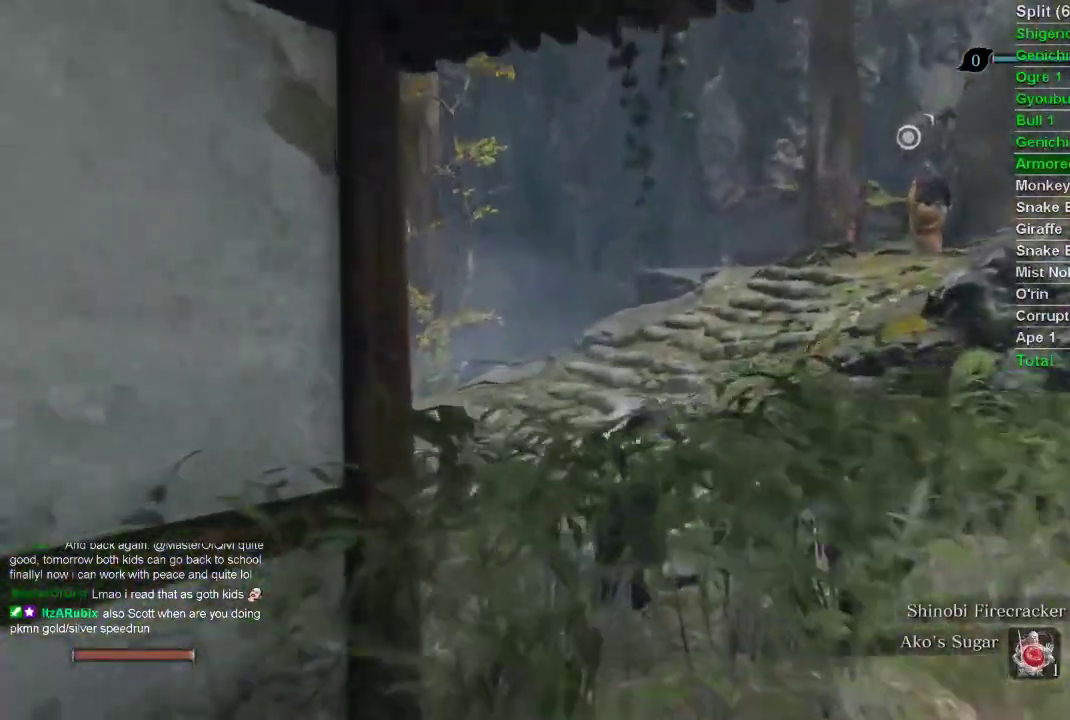
{"buttons": ["CIRCLE"], "left_stick": "up", "right_stick": "right", "events": [[150, "right_stick", "right"]]}
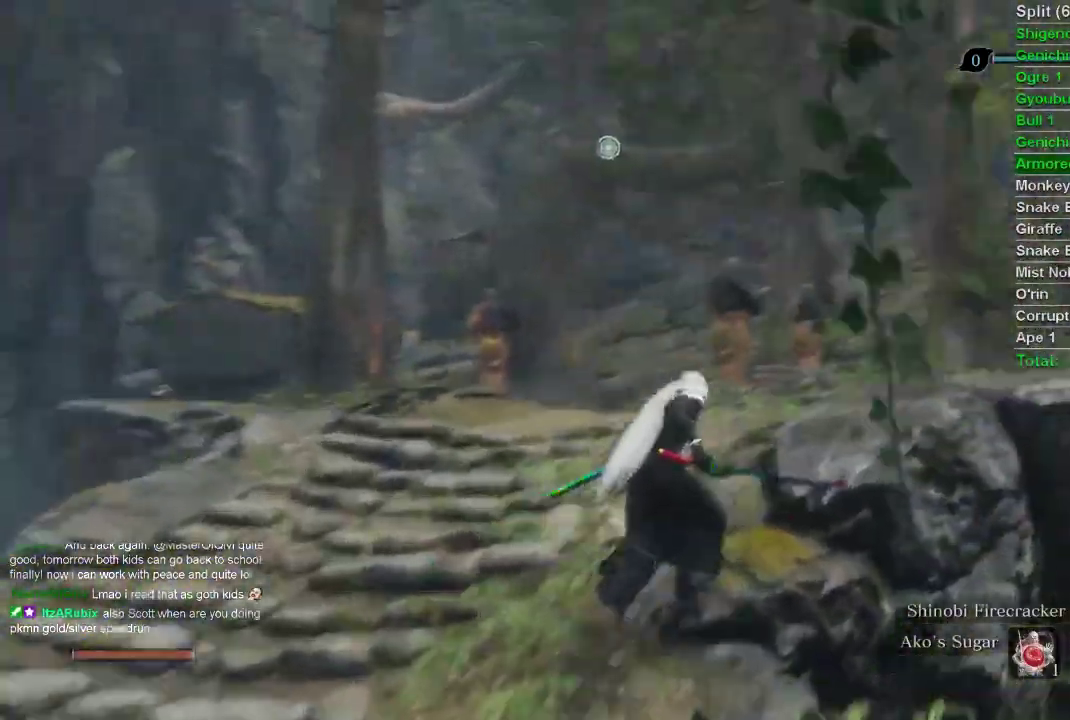
{"buttons": ["CIRCLE"], "left_stick": "up", "right_stick": "right", "events": []}
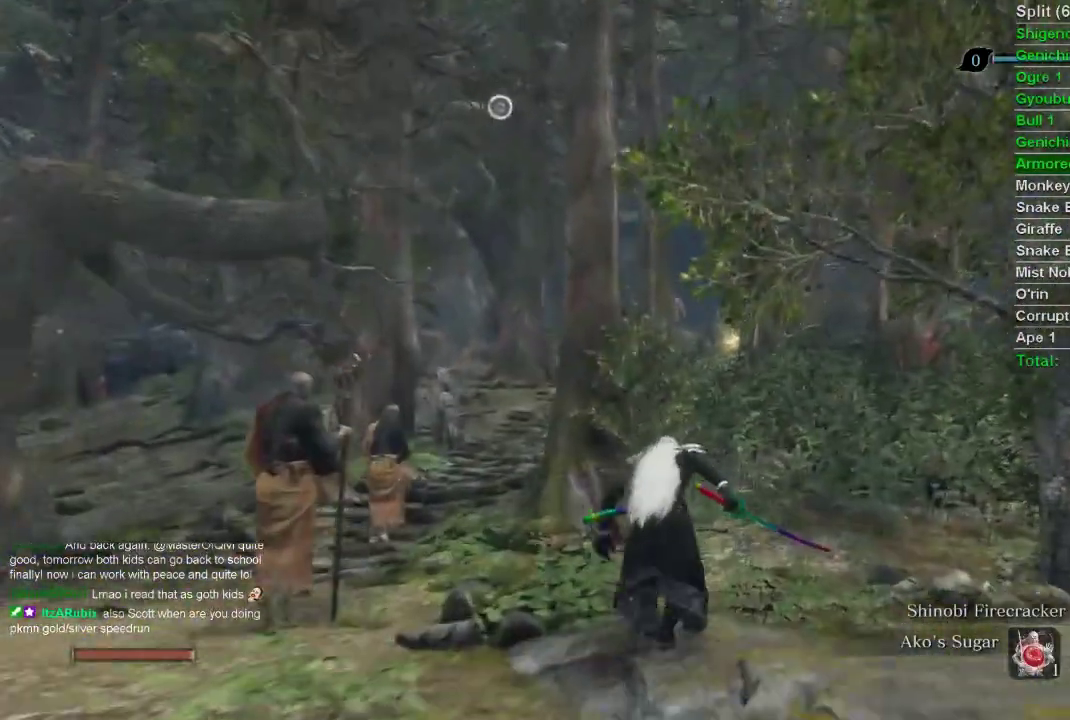
{"buttons": ["CIRCLE"], "left_stick": "up", "right_stick": "center", "events": [[33, "right_stick", "center"]]}
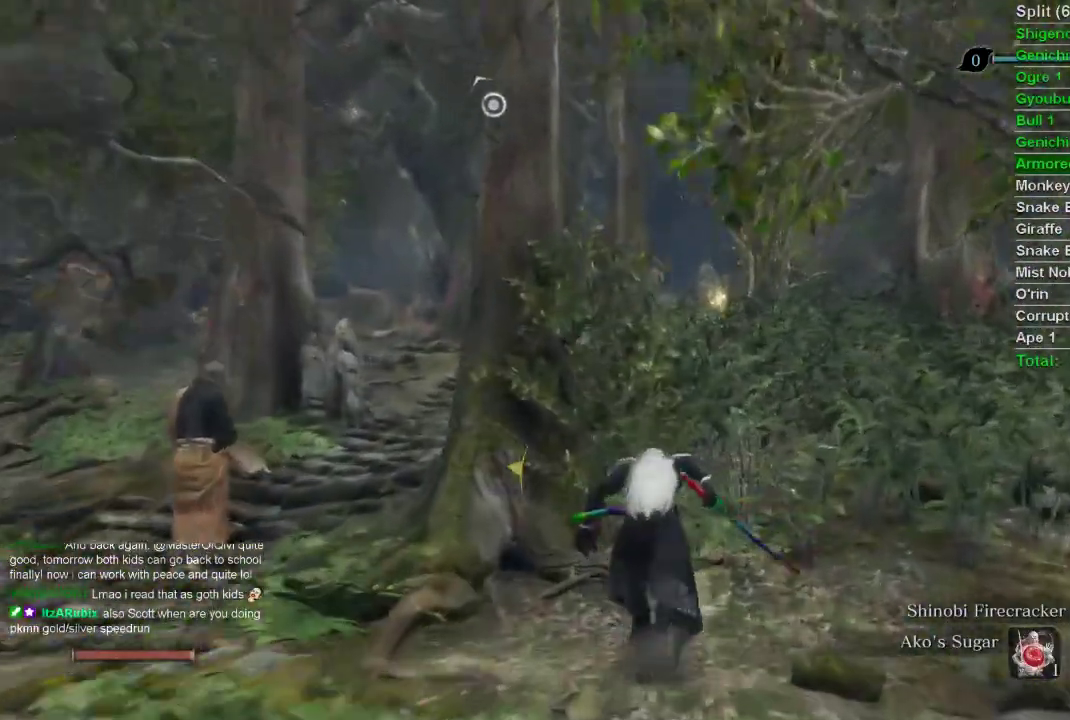
{"buttons": ["CIRCLE"], "left_stick": "up", "right_stick": "center", "events": []}
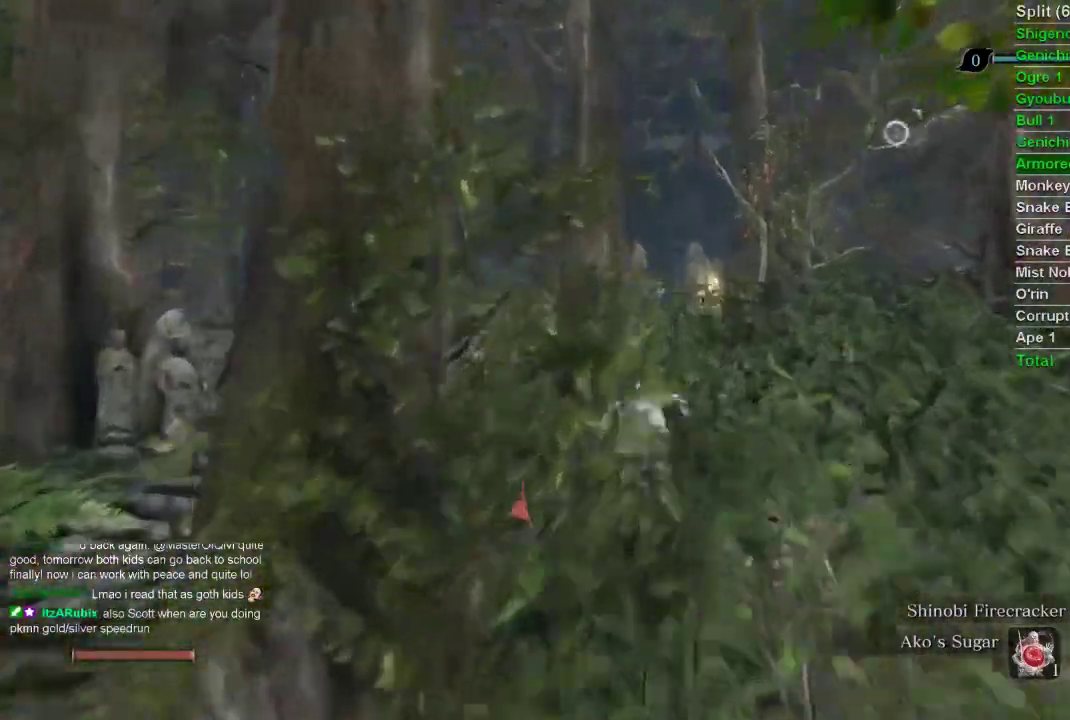
{"buttons": ["CIRCLE"], "left_stick": "up", "right_stick": "up", "events": [[500, "right_stick", "up"]]}
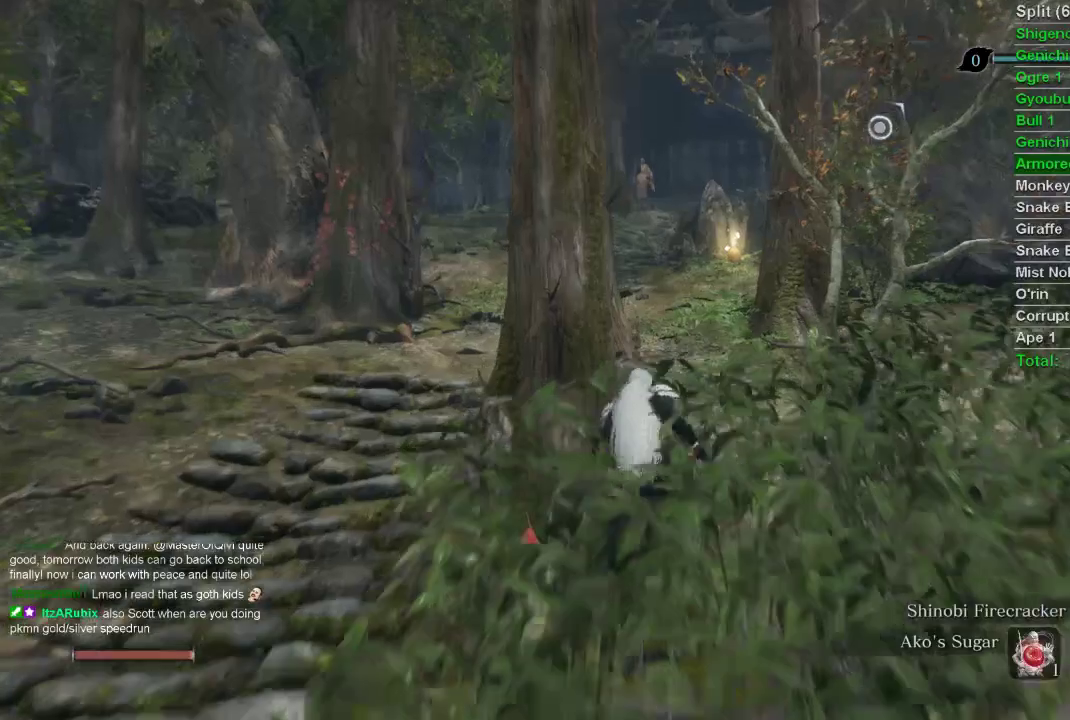
{"buttons": ["CIRCLE"], "left_stick": "up", "right_stick": "center", "events": [[433, "right_stick", "center"]]}
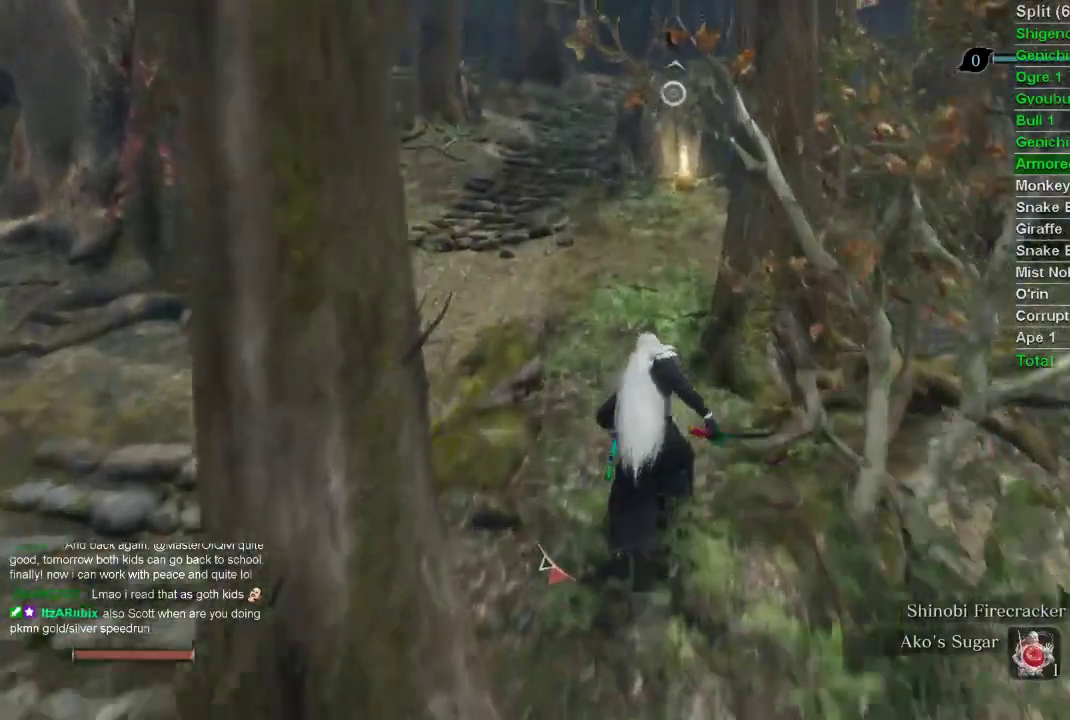
{"buttons": ["CIRCLE"], "left_stick": "up", "right_stick": "center", "events": []}
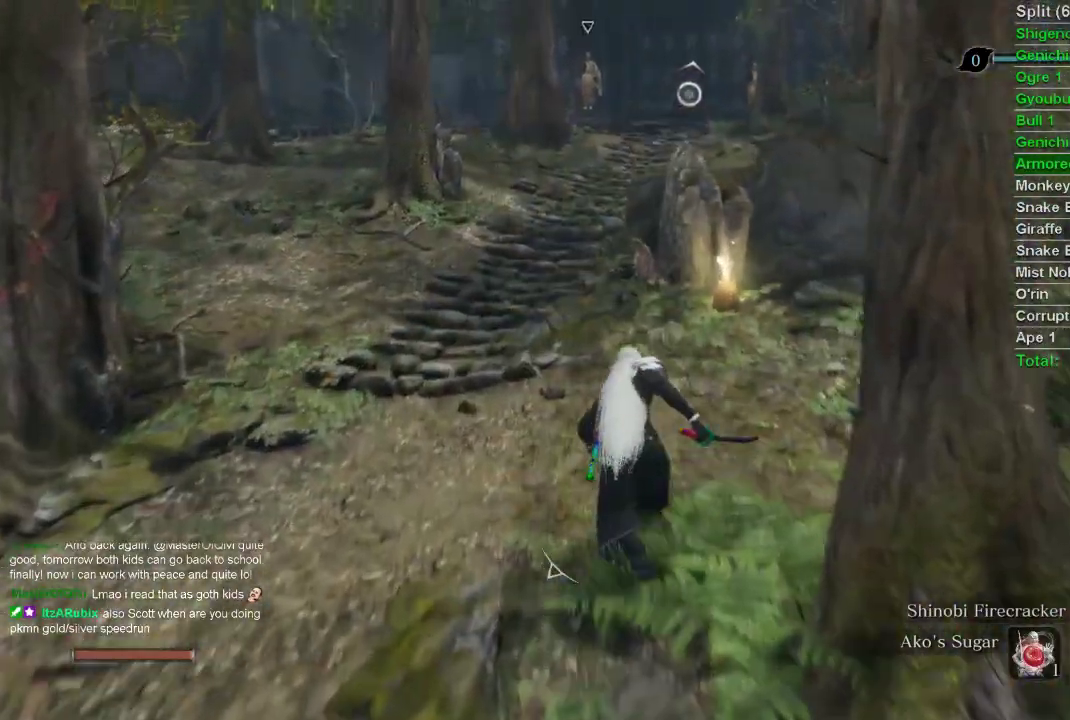
{"buttons": ["SQUARE"], "left_stick": "up", "right_stick": "center", "events": [[400, "CIRCLE", "up"], [400, "SQUARE", "down"]]}
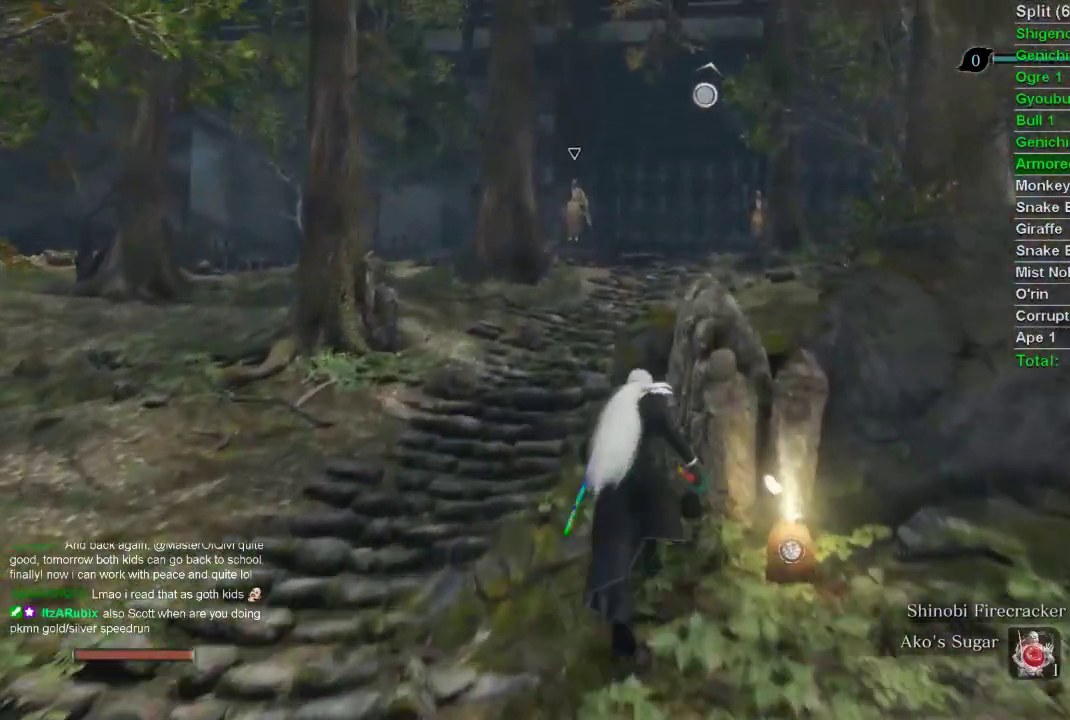
{"buttons": ["CIRCLE"], "left_stick": "up", "right_stick": "center", "events": [[17, "SQUARE", "up"], [67, "SQUARE", "down"], [167, "SQUARE", "up"], [200, "SQUARE", "down"], [283, "SQUARE", "up"], [367, "CROSS", "down"], [467, "CROSS", "up"], [483, "CIRCLE", "down"]]}
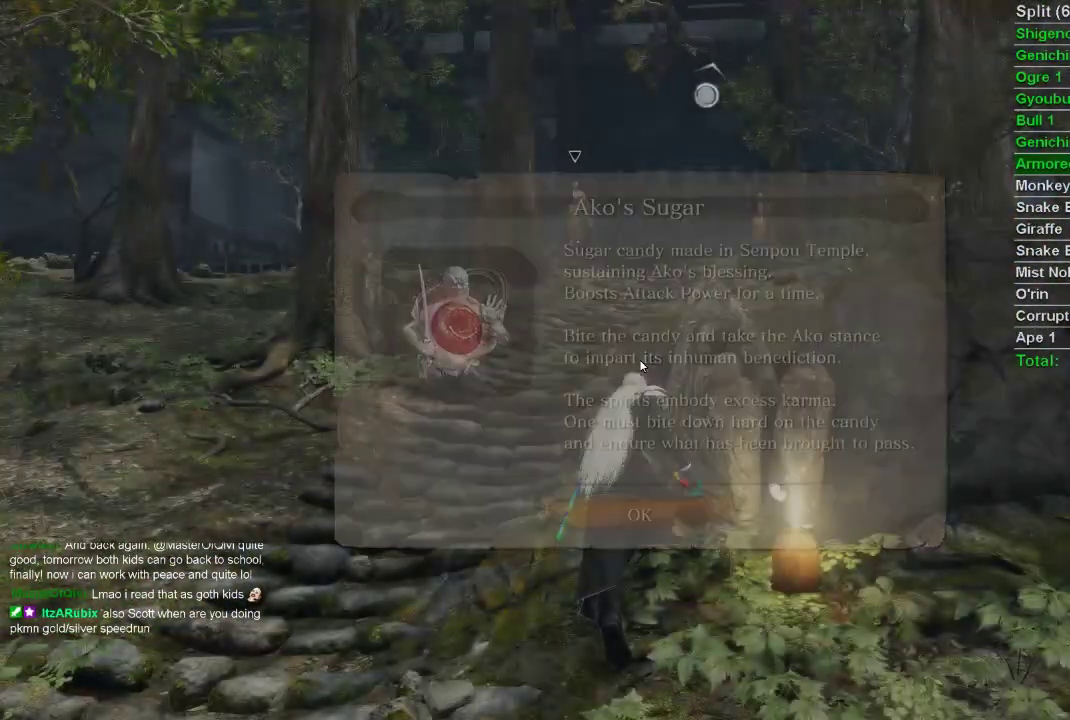
{"buttons": ["CIRCLE"], "left_stick": "up", "right_stick": "center", "events": []}
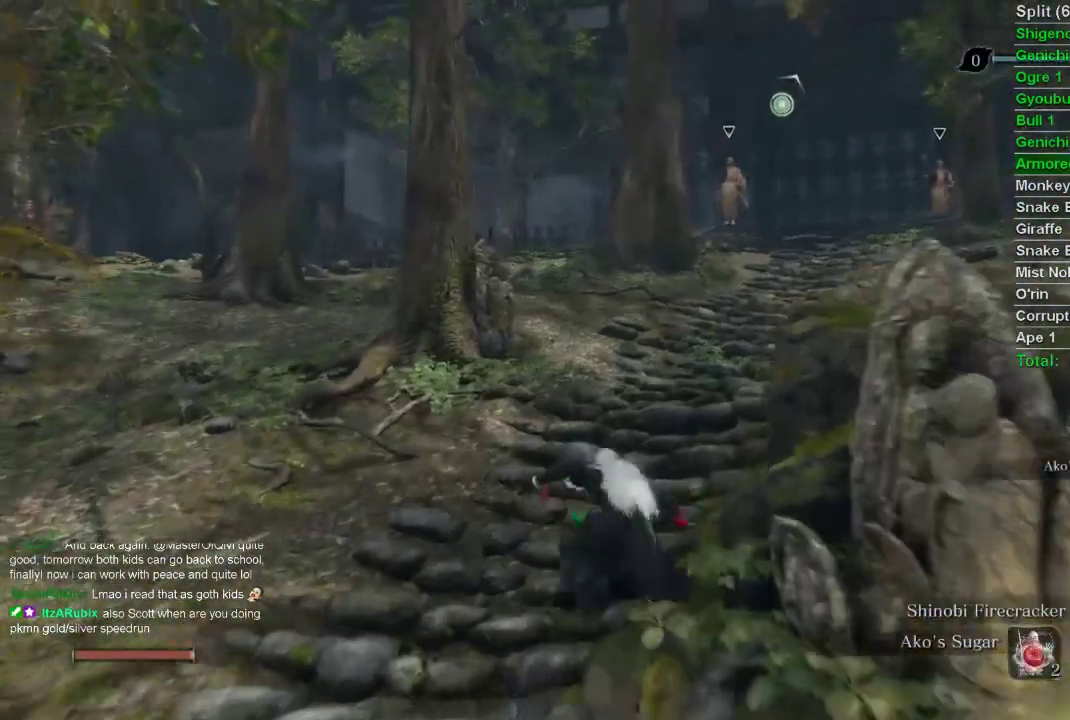
{"buttons": ["CIRCLE"], "left_stick": "up", "right_stick": "center", "events": []}
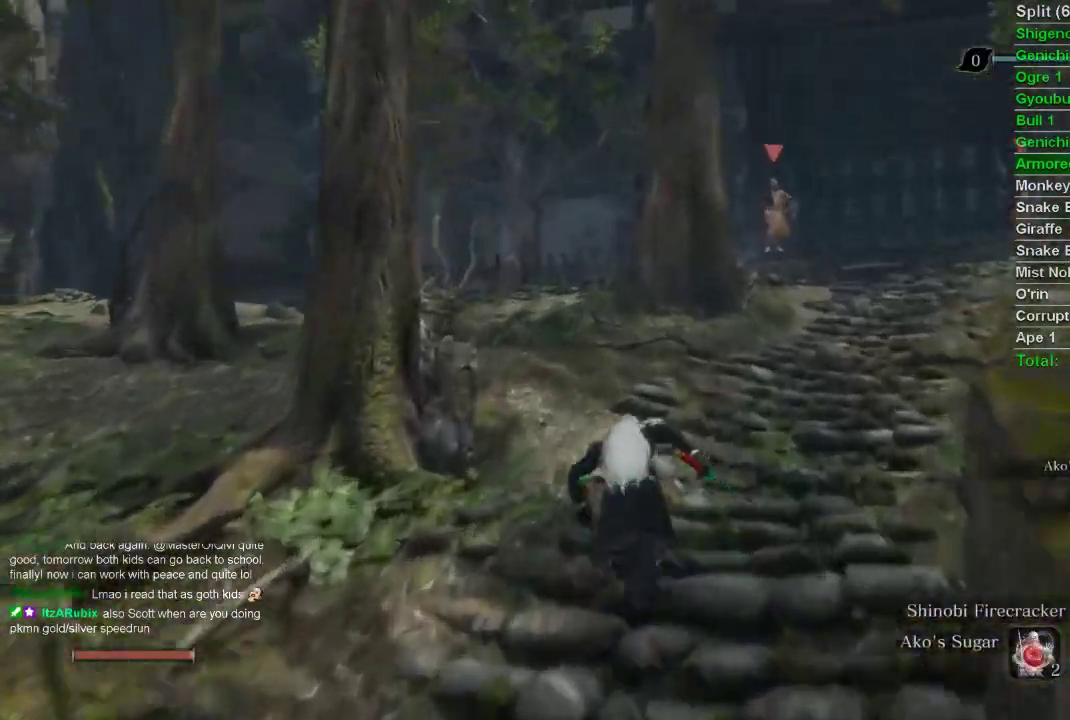
{"buttons": ["CIRCLE"], "left_stick": "up", "right_stick": "center", "events": []}
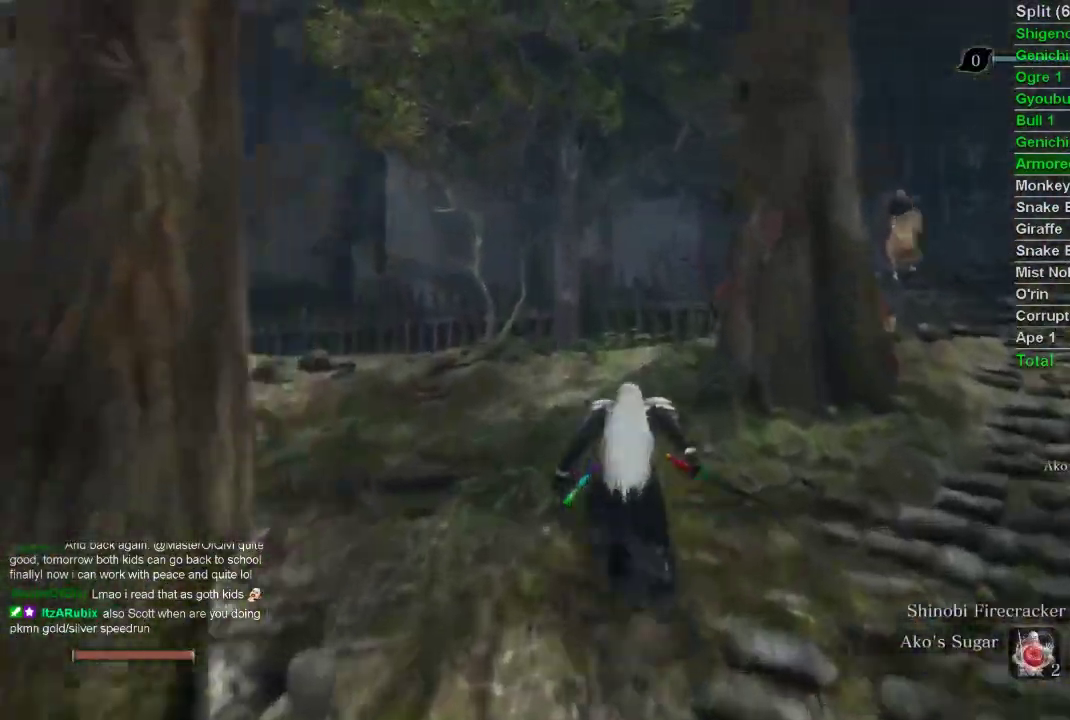
{"buttons": ["CIRCLE"], "left_stick": "up", "right_stick": "center", "events": []}
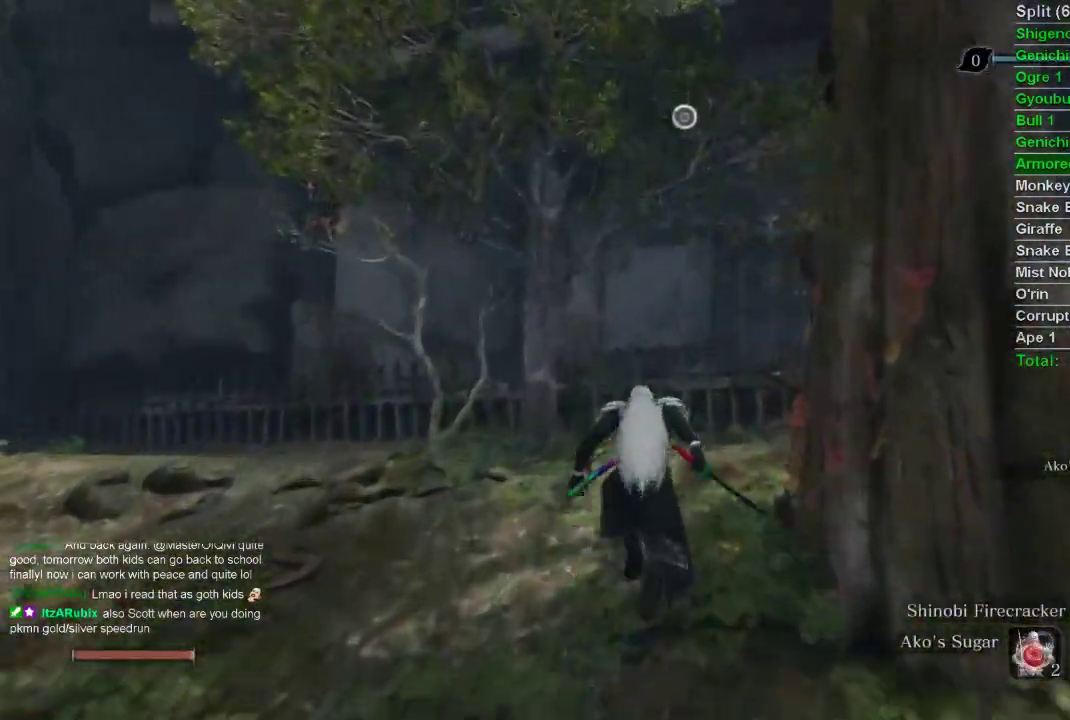
{"buttons": ["CROSS", "CIRCLE"], "left_stick": "up", "right_stick": "center", "events": [[433, "CROSS", "down"]]}